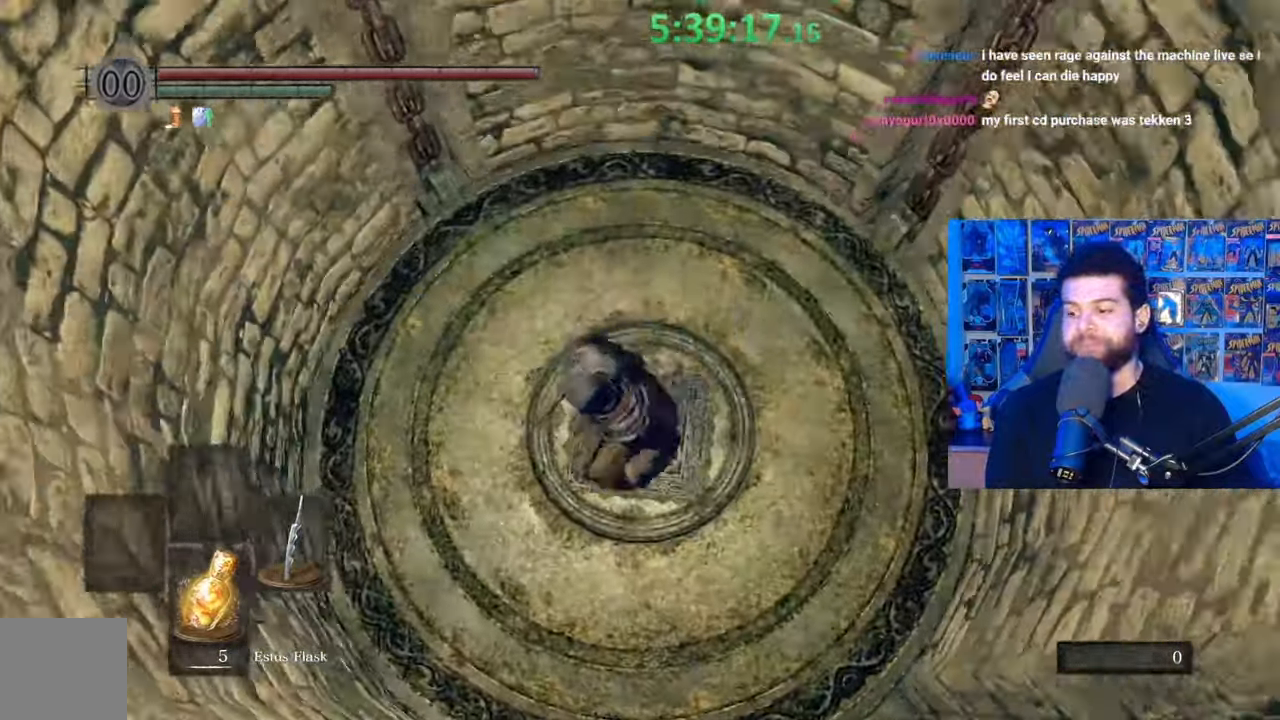
Gameplay with a controller (Xbox layout); each line is a JSON object with the inputs held at the frame after it. "events" lists button and stick changes between this image and that frame as [ms after this image, input, new state], when the widget could be followed in between.
{"buttons": [], "left_stick": "center", "right_stick": "center", "events": []}
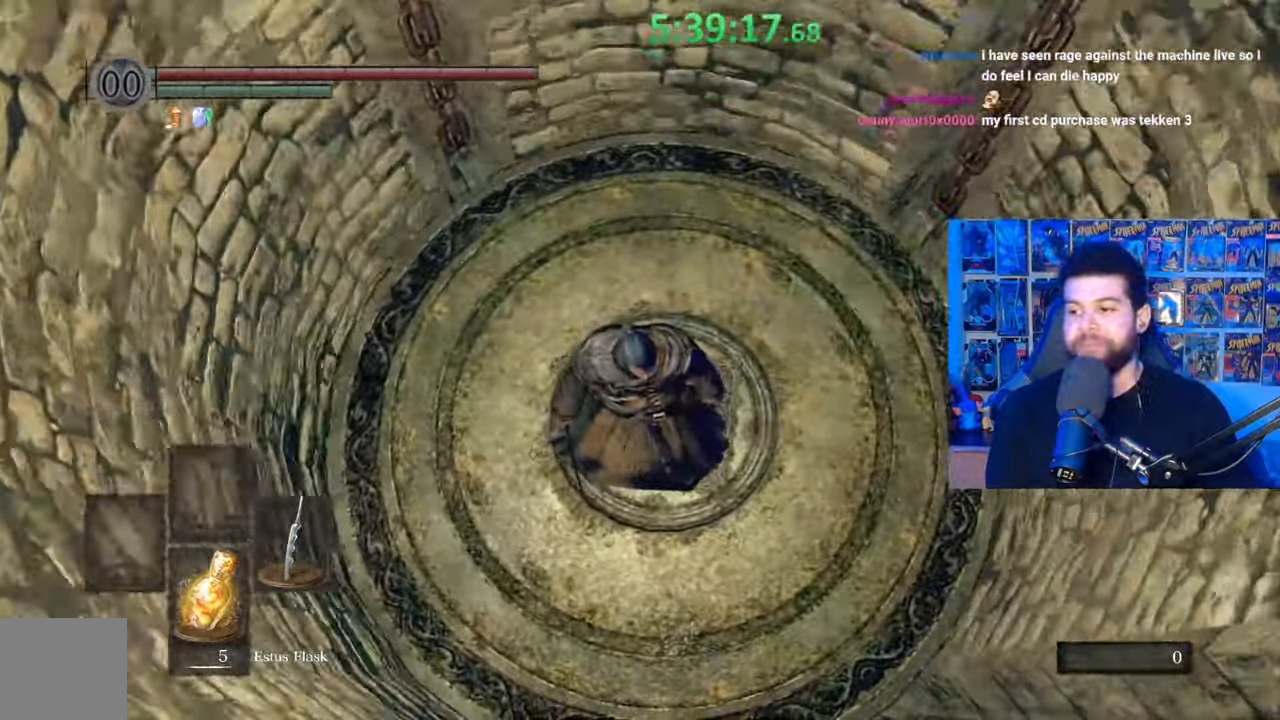
{"buttons": [], "left_stick": "up", "right_stick": "center", "events": [[383, "left_stick", "up-right"], [483, "left_stick", "up"]]}
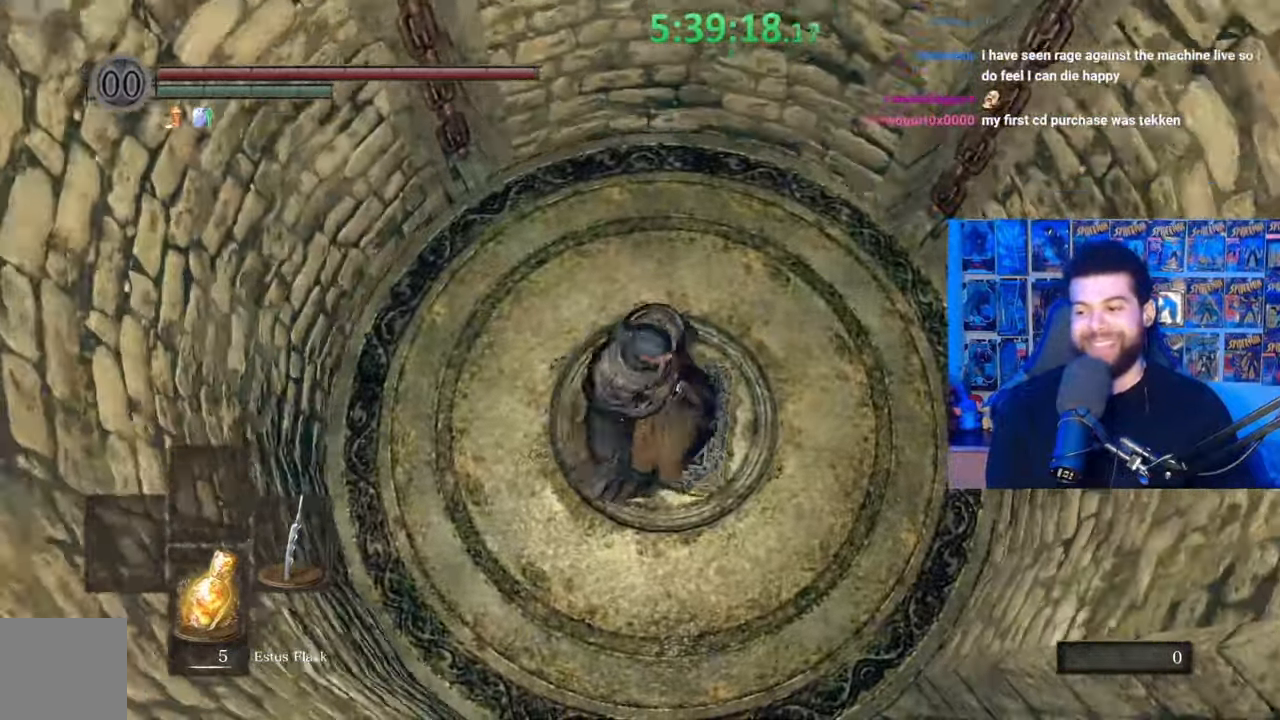
{"buttons": [], "left_stick": "up", "right_stick": "center", "events": [[33, "right_stick", "down-left"], [133, "left_stick", "left"], [167, "right_stick", "center"], [183, "left_stick", "down"], [267, "right_stick", "down-left"], [283, "left_stick", "right"], [383, "left_stick", "up"], [383, "right_stick", "center"]]}
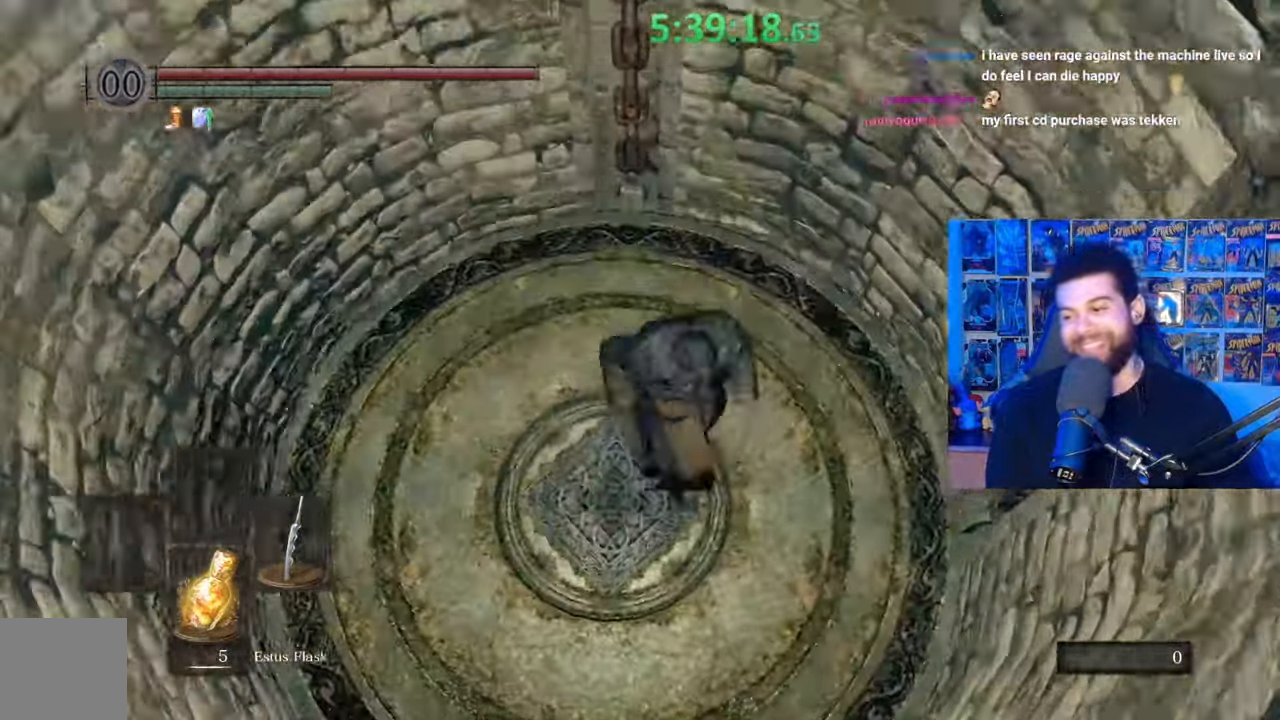
{"buttons": [], "left_stick": "center", "right_stick": "center", "events": [[17, "left_stick", "center"], [317, "right_stick", "down-left"], [467, "right_stick", "center"]]}
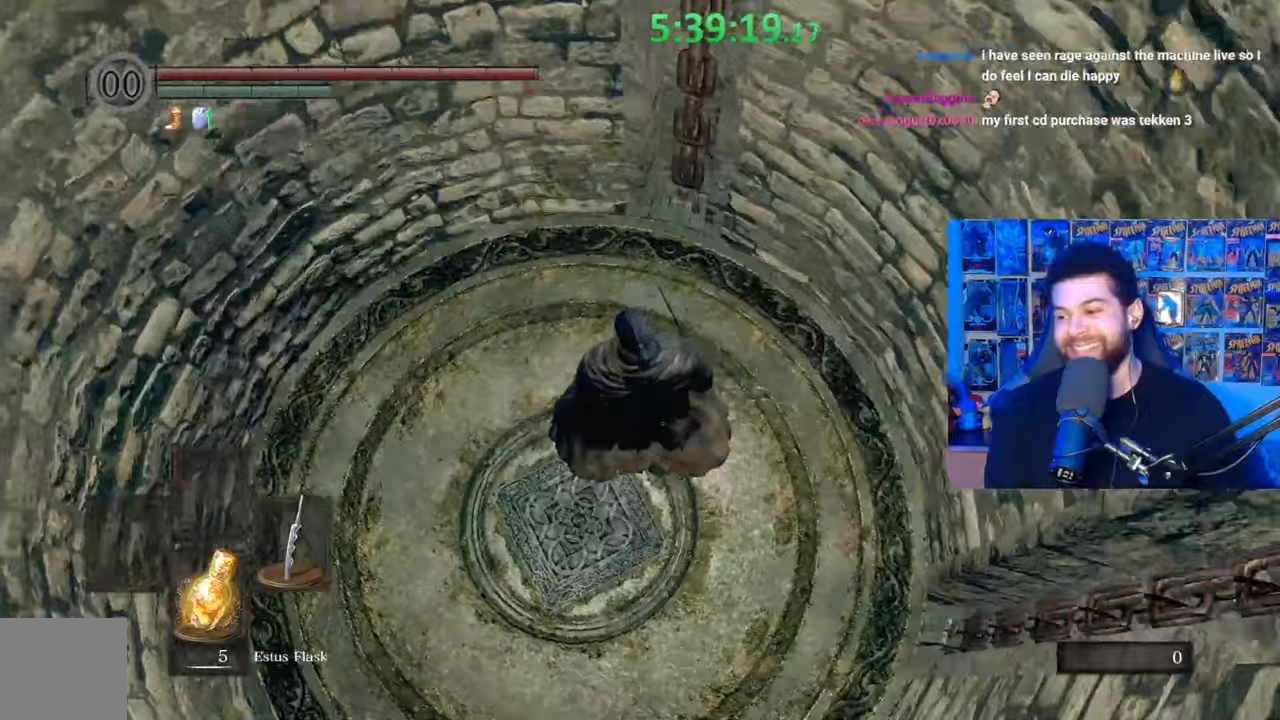
{"buttons": [], "left_stick": "center", "right_stick": "center", "events": [[83, "right_stick", "down-left"], [183, "right_stick", "center"]]}
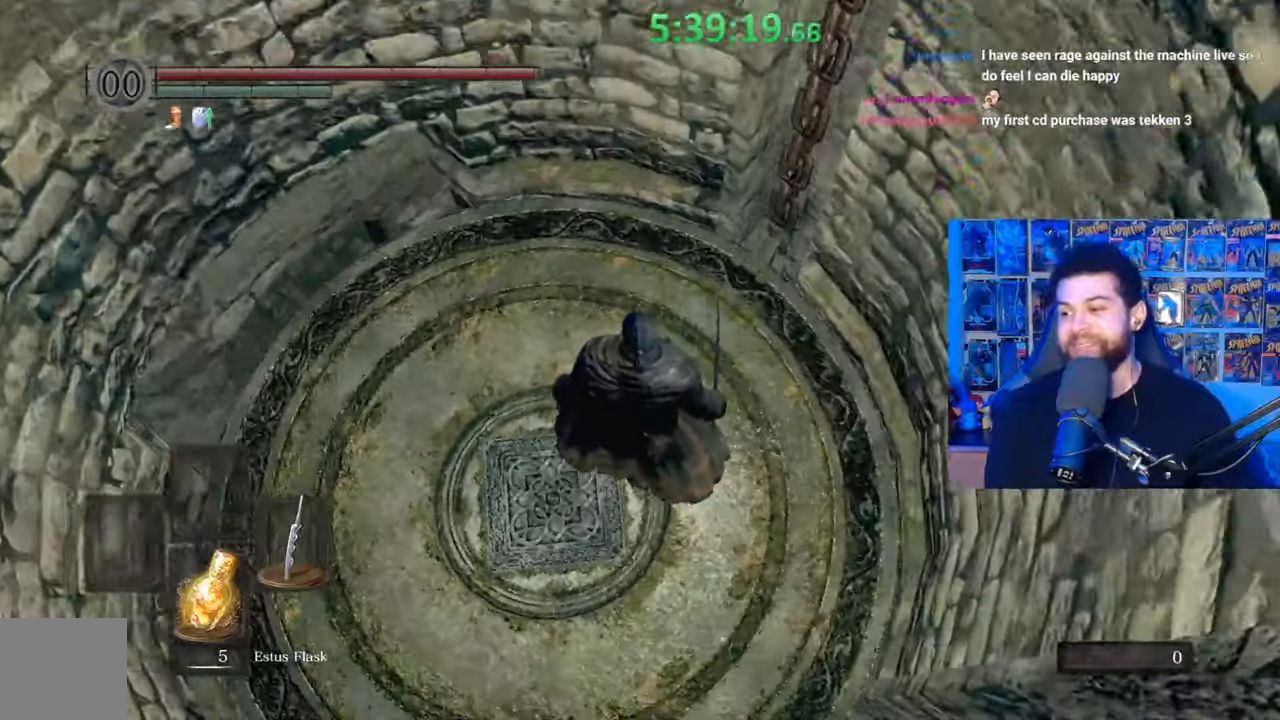
{"buttons": [], "left_stick": "center", "right_stick": "center", "events": []}
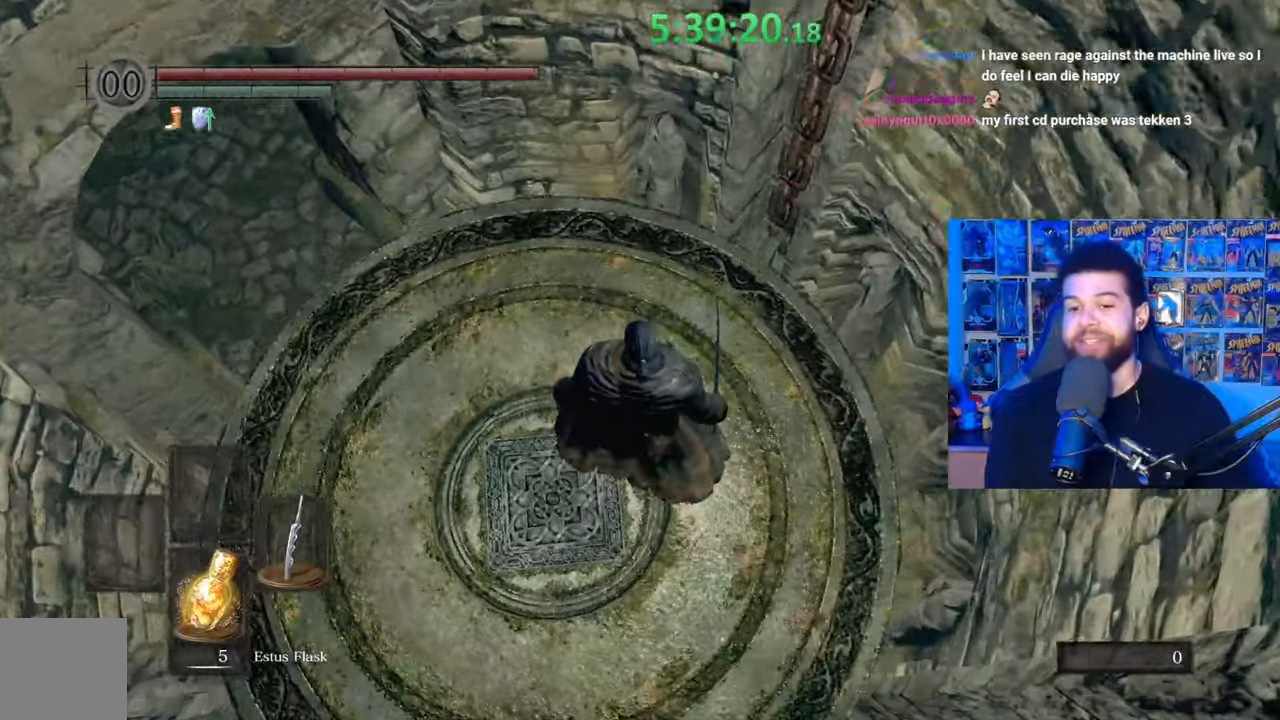
{"buttons": [], "left_stick": "center", "right_stick": "center", "events": [[17, "right_stick", "left"], [183, "right_stick", "center"], [317, "right_stick", "left"], [383, "right_stick", "center"]]}
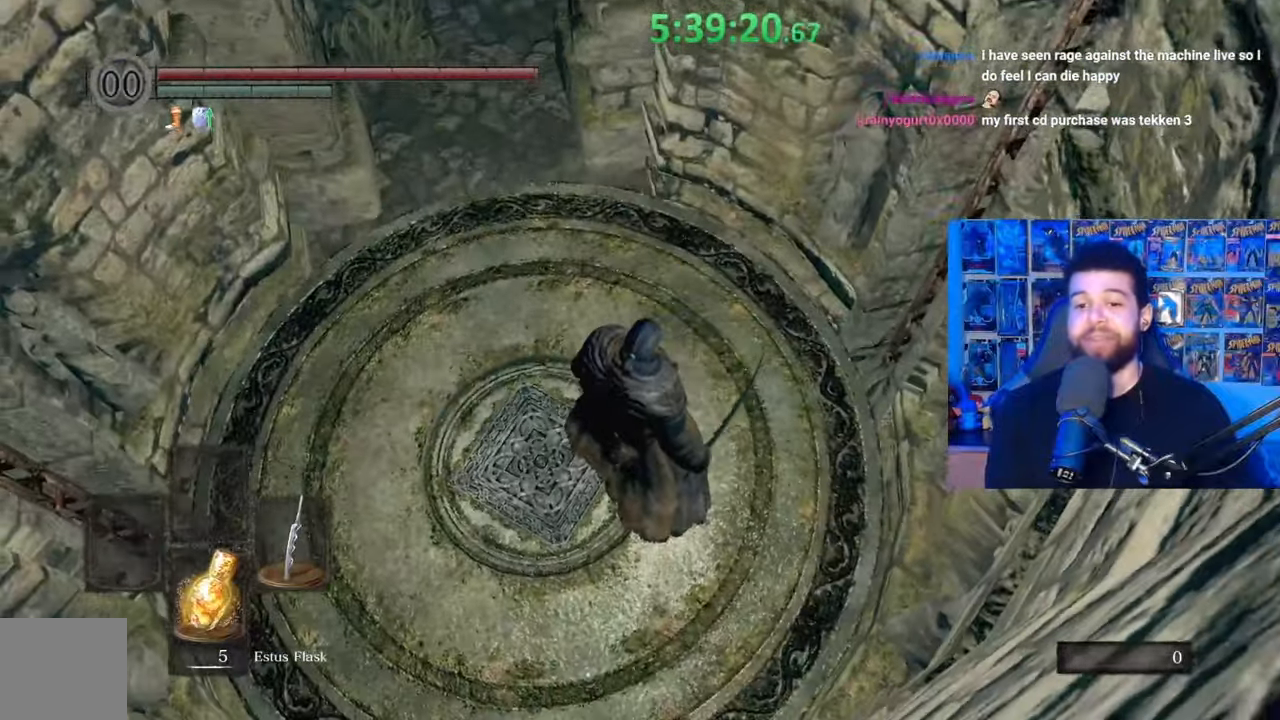
{"buttons": [], "left_stick": "down", "right_stick": "up", "events": [[133, "right_stick", "up-left"], [233, "left_stick", "down-right"], [233, "right_stick", "center"], [333, "left_stick", "down"], [383, "right_stick", "up"]]}
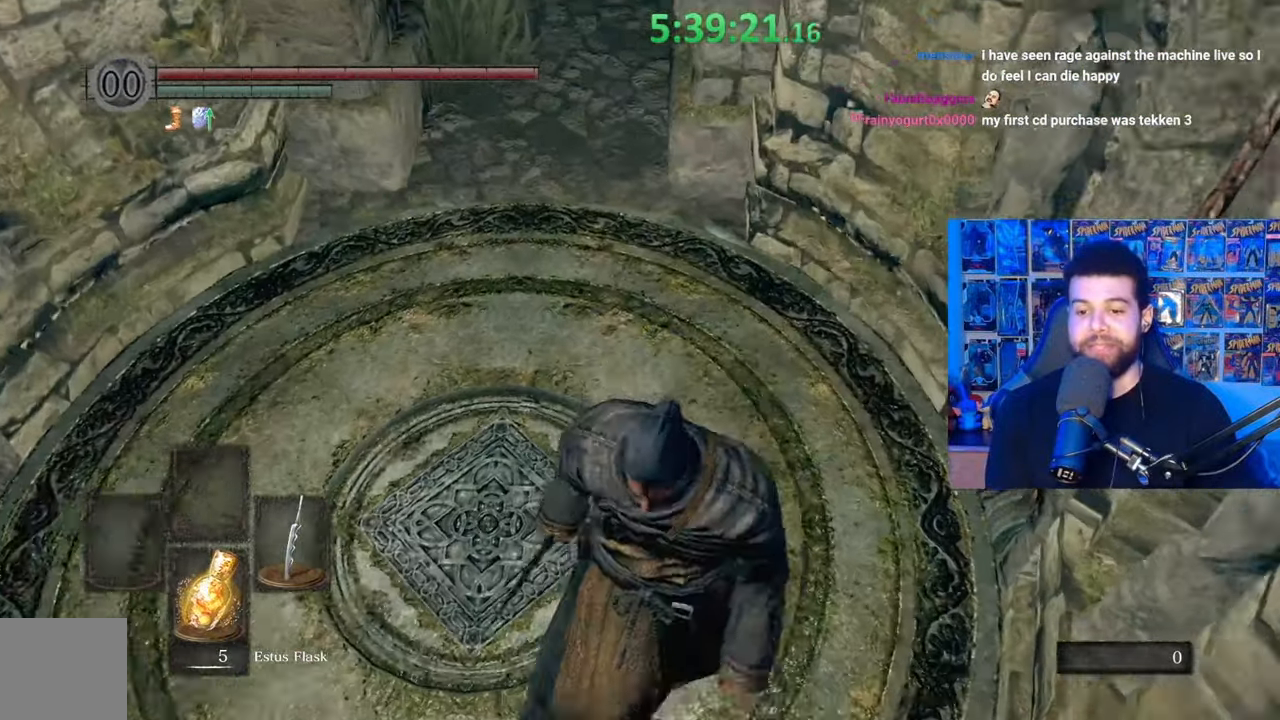
{"buttons": [], "left_stick": "down-left", "right_stick": "center", "events": [[17, "right_stick", "center"], [83, "left_stick", "center"], [333, "right_stick", "up-right"], [367, "left_stick", "down-left"], [417, "right_stick", "center"]]}
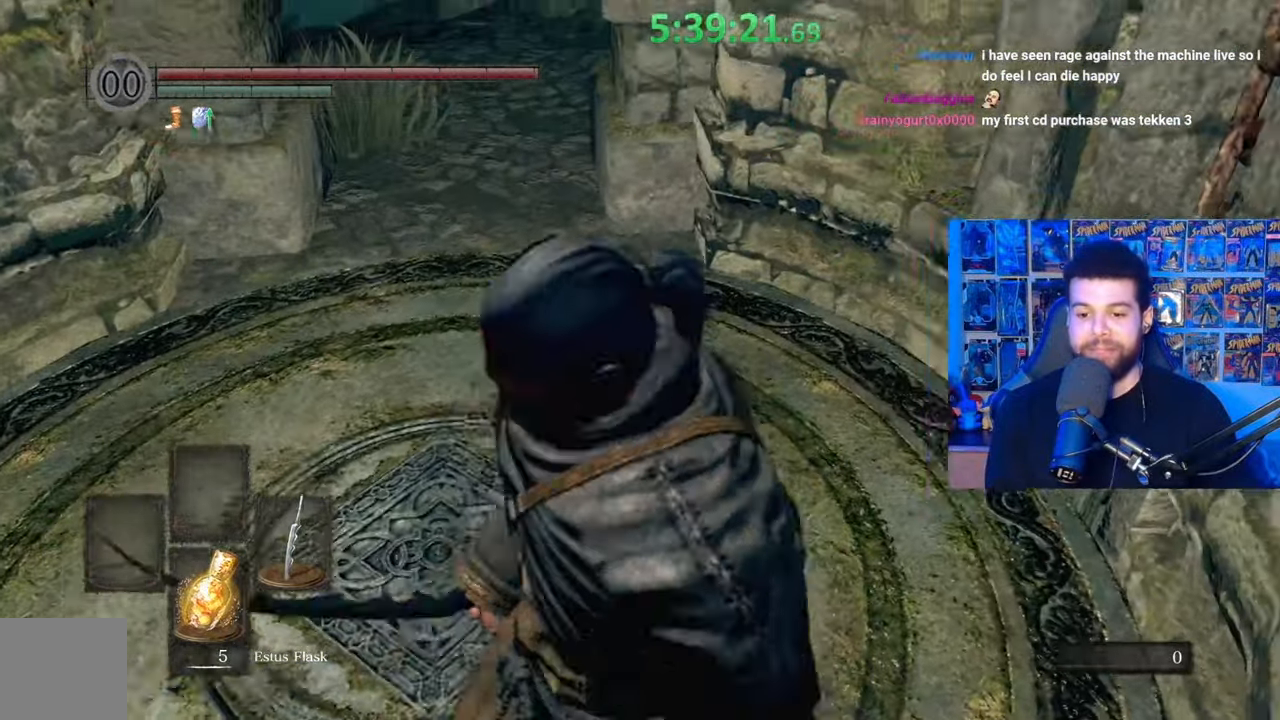
{"buttons": ["B"], "left_stick": "up", "right_stick": "center", "events": [[117, "left_stick", "center"], [183, "right_stick", "right"], [267, "left_stick", "up-left"], [267, "right_stick", "center"], [367, "B", "down"], [483, "left_stick", "up"]]}
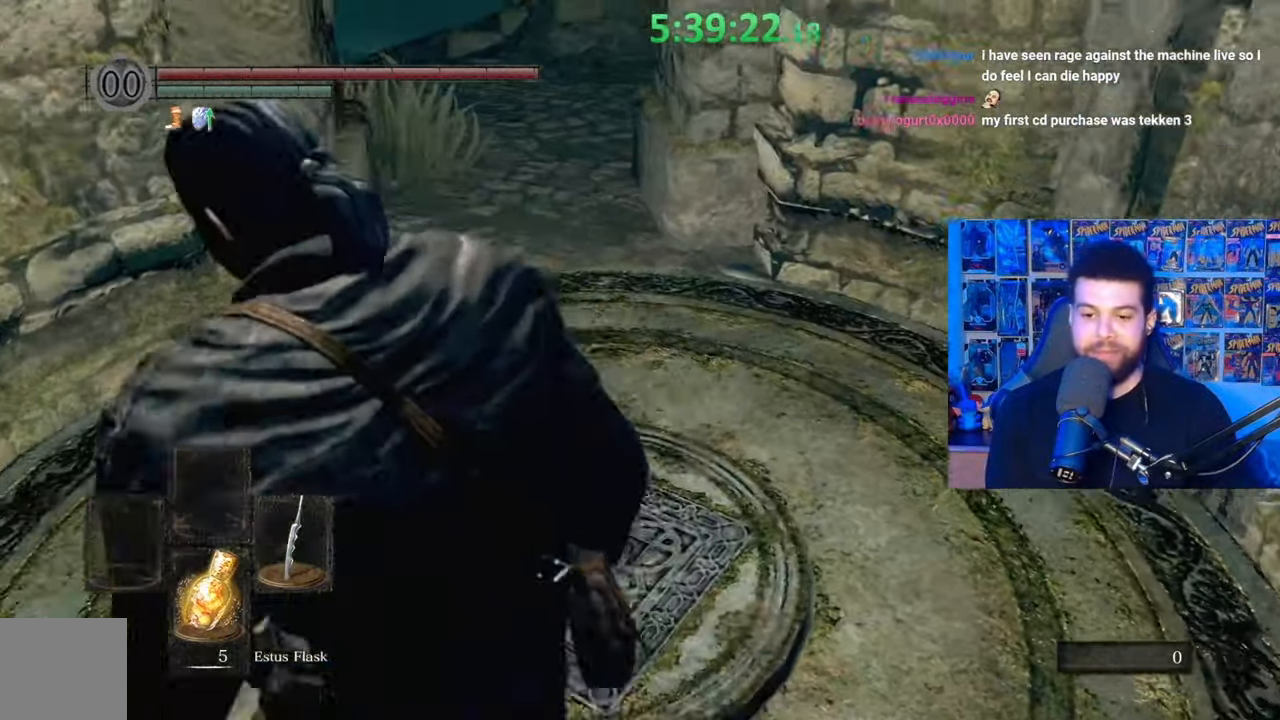
{"buttons": ["B"], "left_stick": "up", "right_stick": "center", "events": [[183, "left_stick", "up-right"], [333, "left_stick", "up"]]}
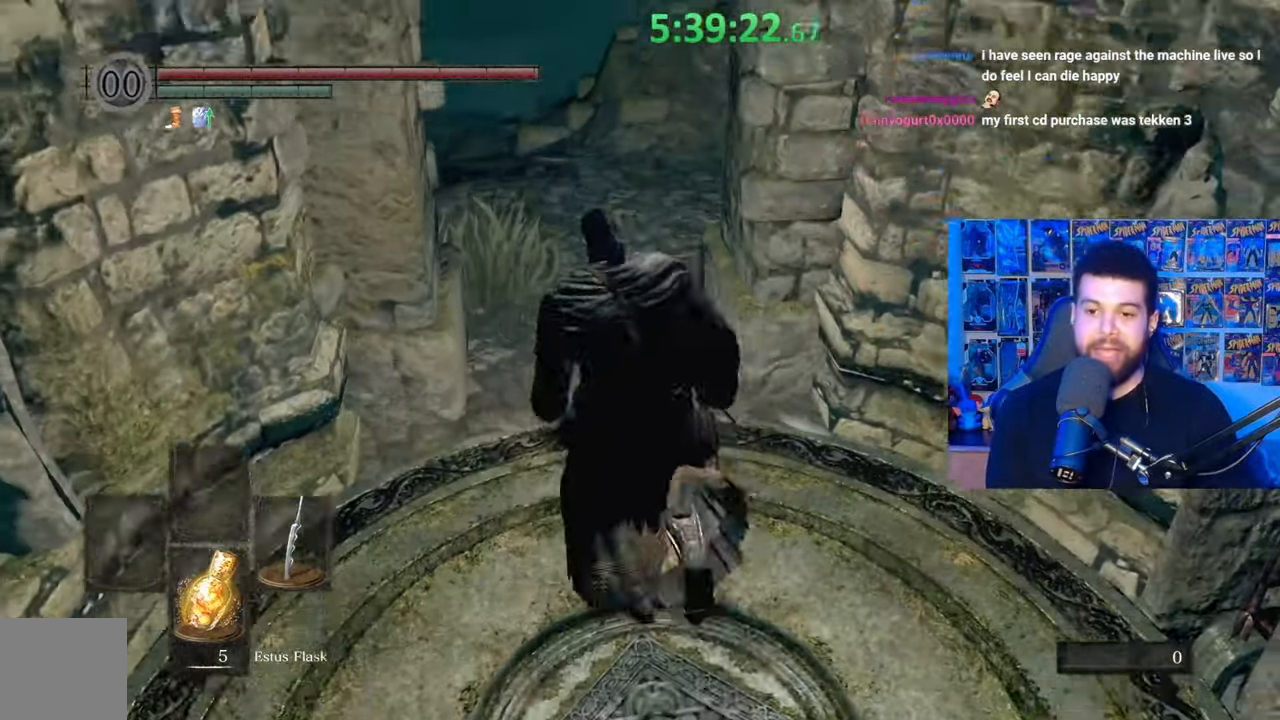
{"buttons": ["B"], "left_stick": "up", "right_stick": "down-left", "events": [[433, "right_stick", "down-left"]]}
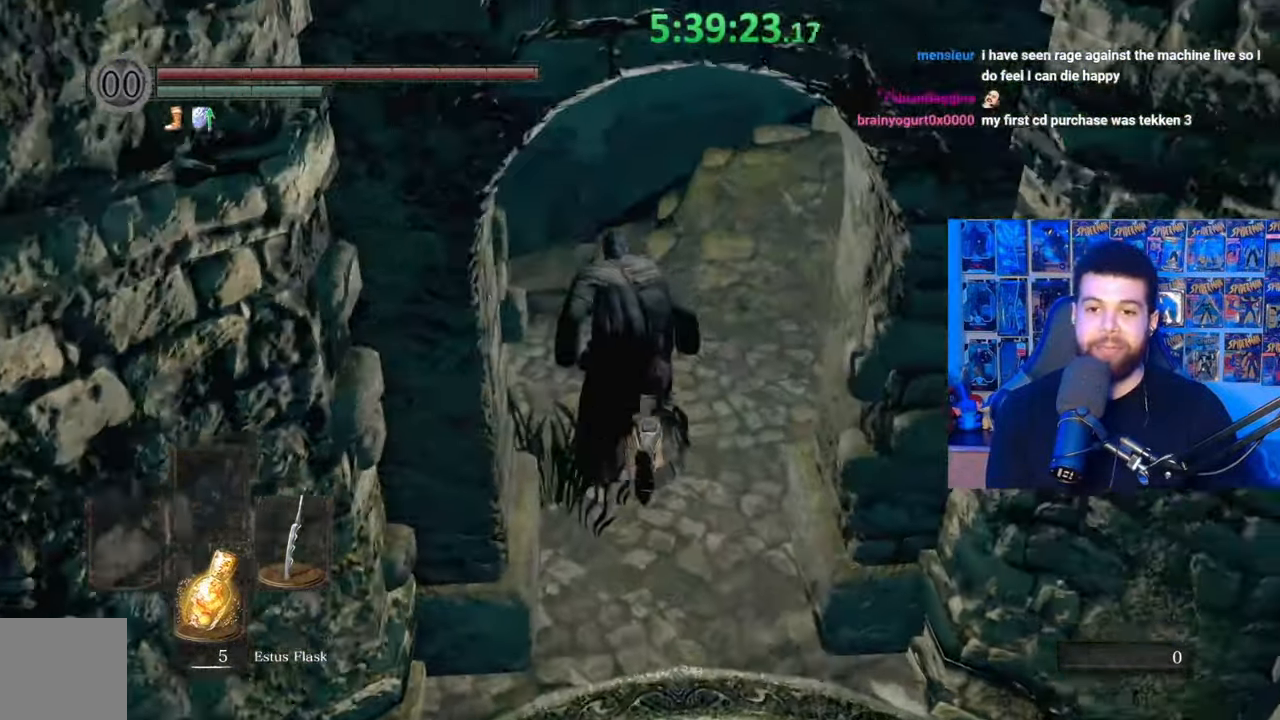
{"buttons": ["B"], "left_stick": "up", "right_stick": "center", "events": [[117, "right_stick", "center"], [217, "right_stick", "down"], [367, "right_stick", "center"]]}
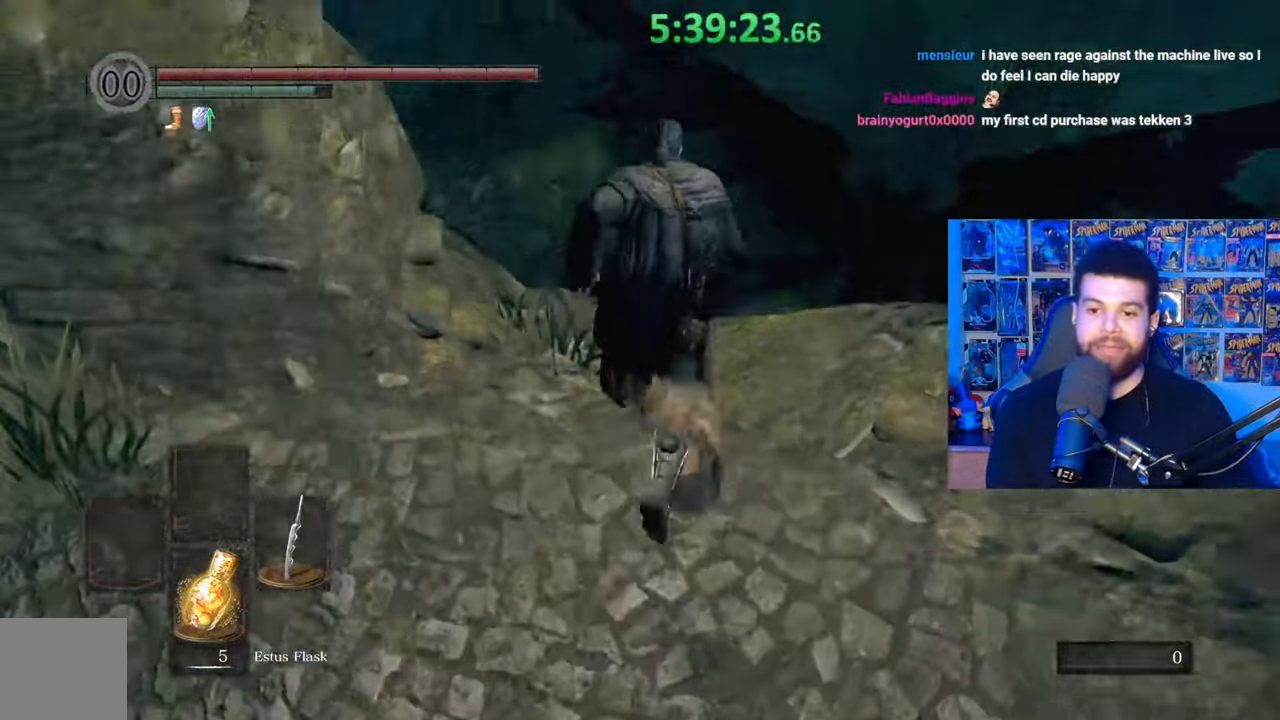
{"buttons": [], "left_stick": "center", "right_stick": "center", "events": [[183, "L3", "down"], [367, "L3", "up"], [383, "B", "up"], [483, "left_stick", "center"]]}
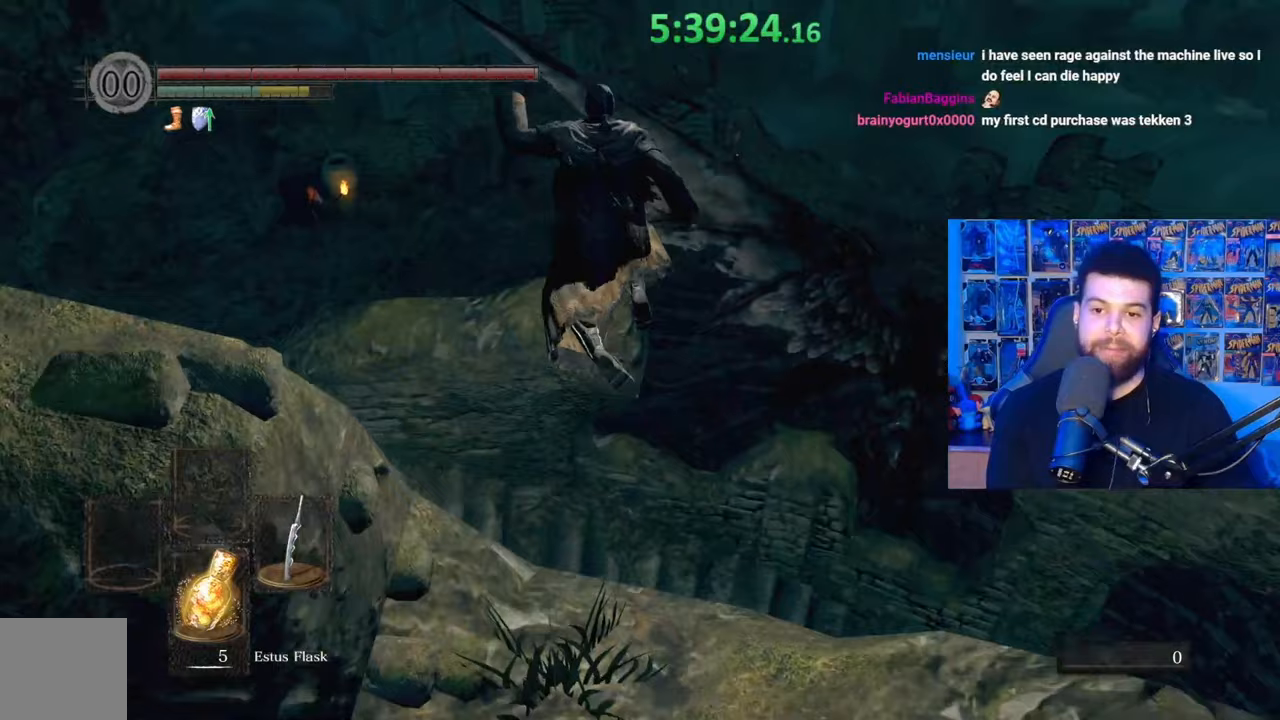
{"buttons": [], "left_stick": "center", "right_stick": "center", "events": [[67, "right_stick", "down-left"], [167, "right_stick", "center"], [183, "left_stick", "up"], [283, "right_stick", "down-left"], [417, "left_stick", "center"], [417, "right_stick", "center"]]}
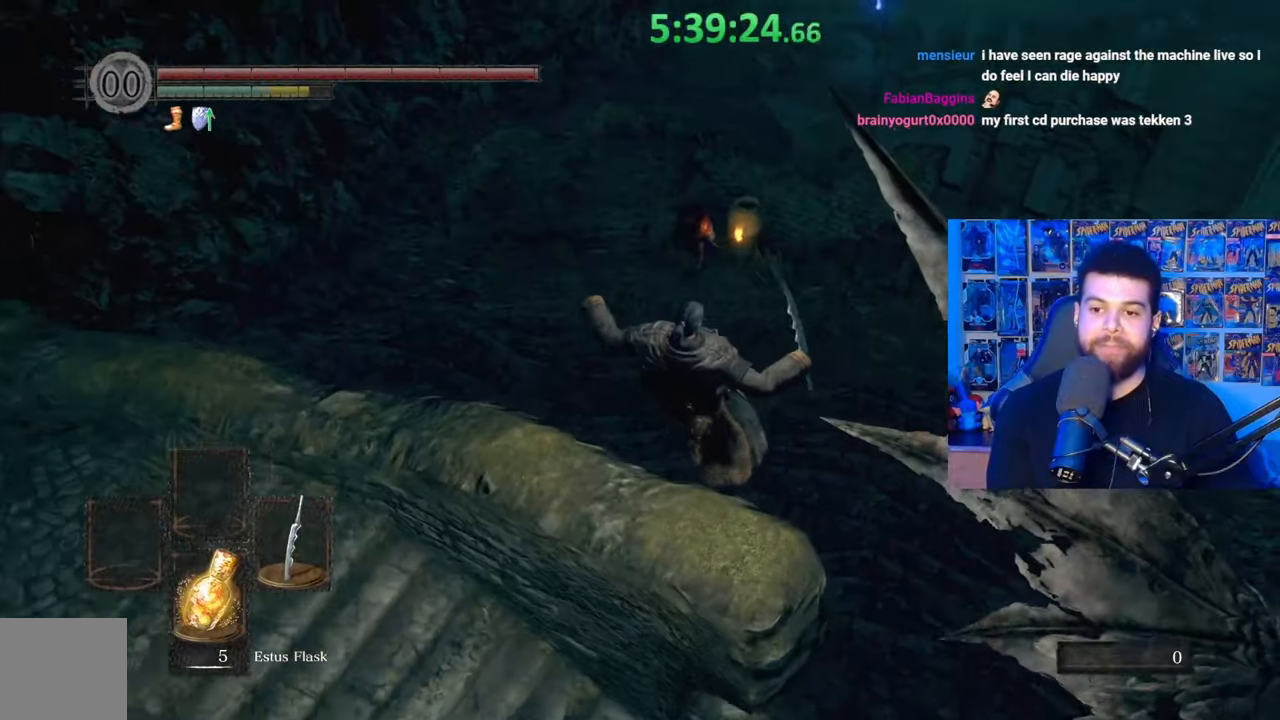
{"buttons": [], "left_stick": "up-left", "right_stick": "center", "events": [[33, "left_stick", "up-left"], [133, "right_stick", "right"], [183, "right_stick", "center"]]}
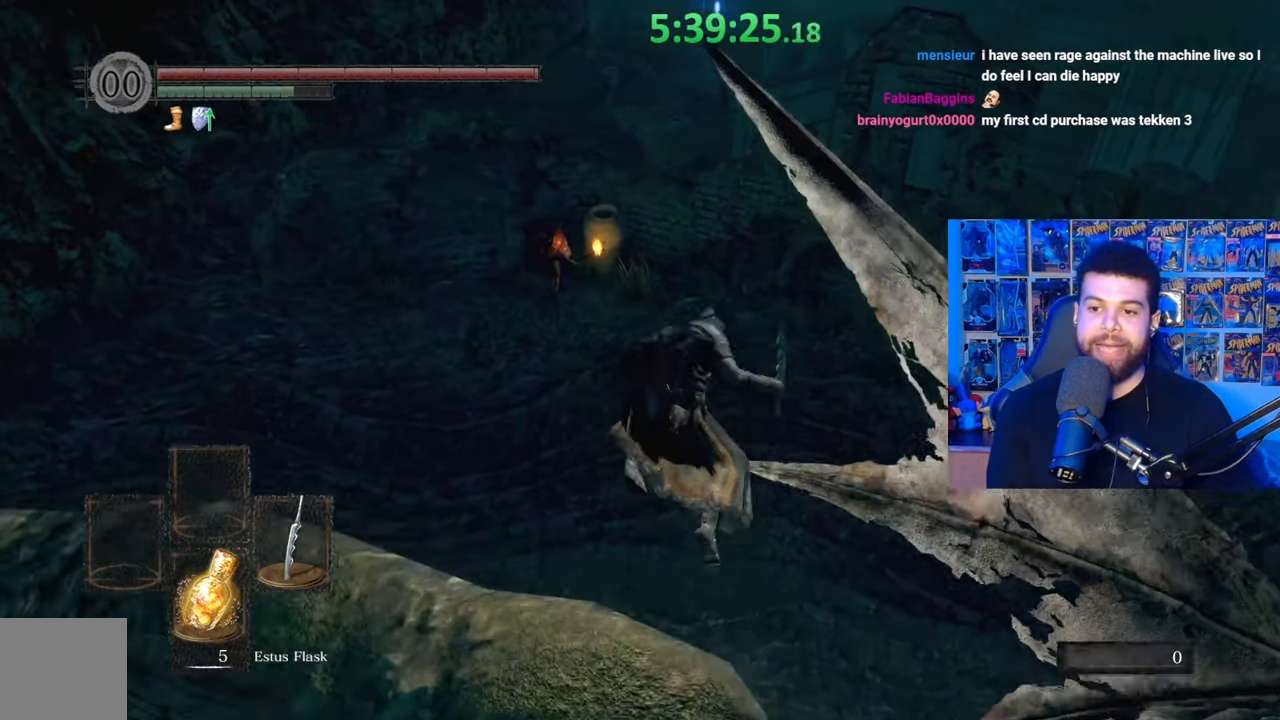
{"buttons": [], "left_stick": "up-left", "right_stick": "center", "events": []}
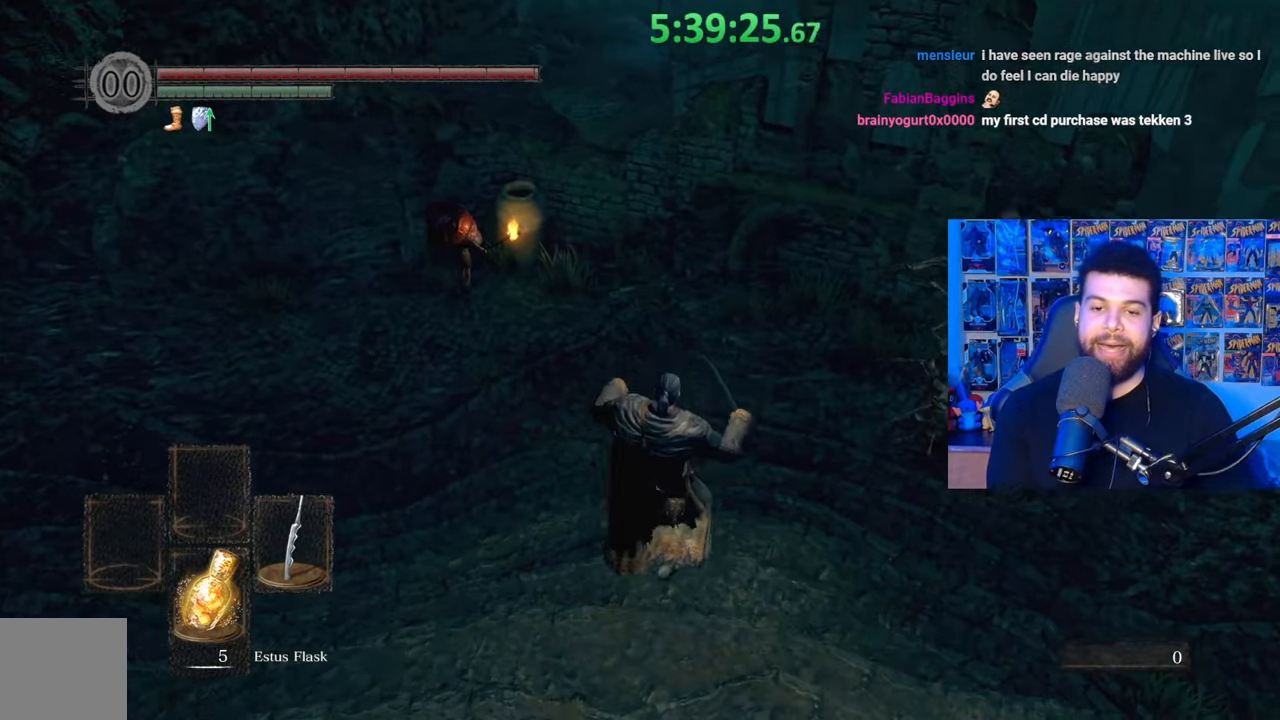
{"buttons": [], "left_stick": "up-left", "right_stick": "down-left", "events": [[233, "right_stick", "down-left"], [333, "right_stick", "center"], [433, "right_stick", "down-left"]]}
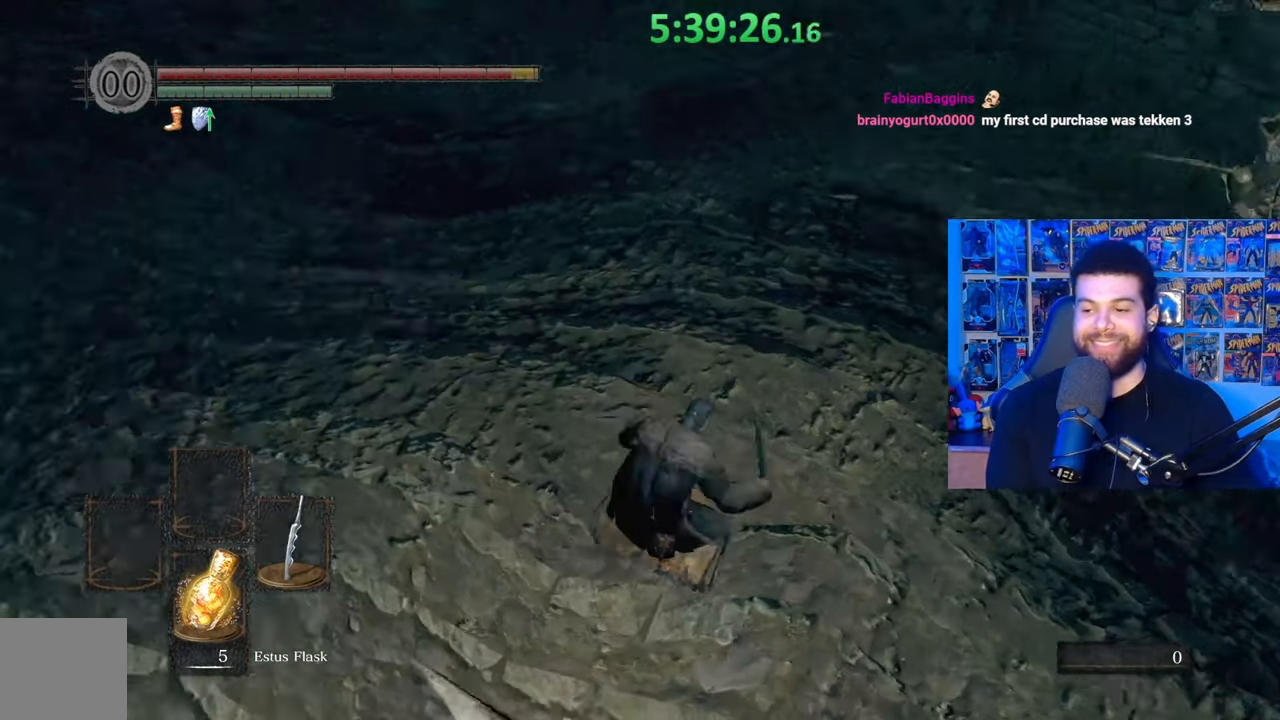
{"buttons": [], "left_stick": "up-left", "right_stick": "center", "events": [[33, "right_stick", "center"], [83, "B", "down"], [183, "B", "up"], [233, "B", "down"], [333, "B", "up"], [383, "B", "down"], [483, "B", "up"]]}
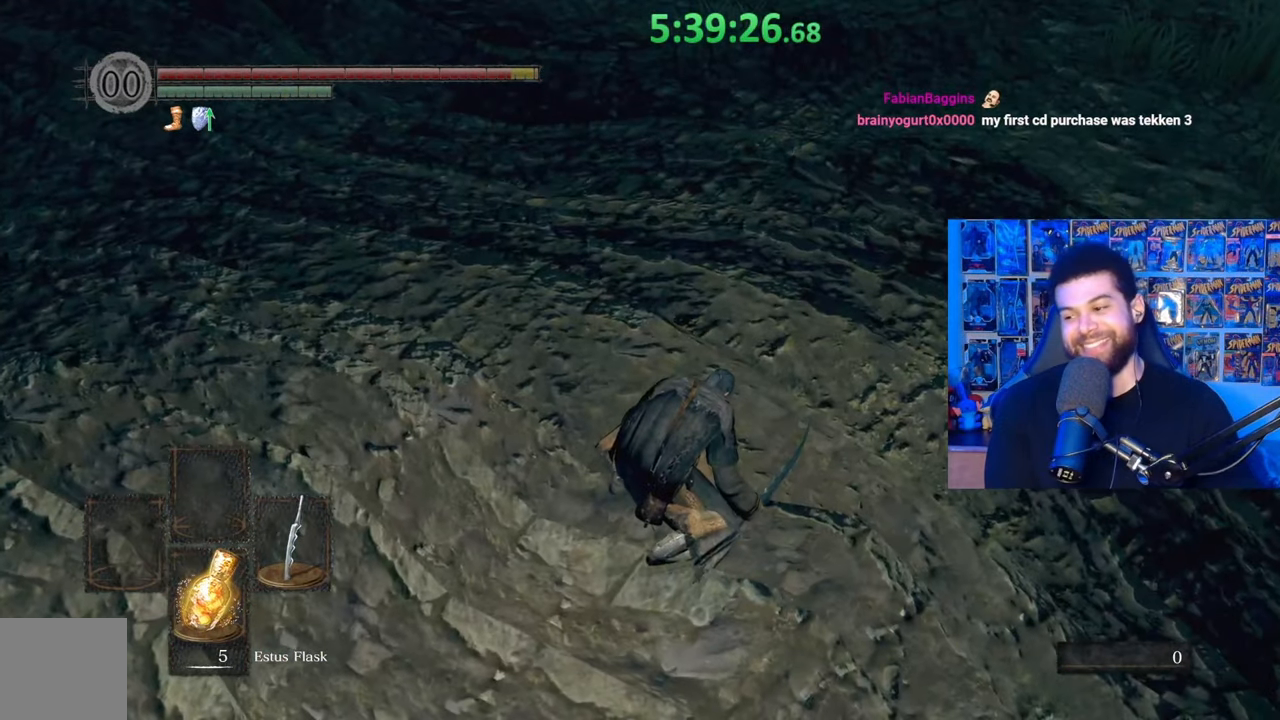
{"buttons": [], "left_stick": "up-left", "right_stick": "center", "events": [[33, "B", "down"], [133, "B", "up"], [183, "B", "down"], [283, "B", "up"]]}
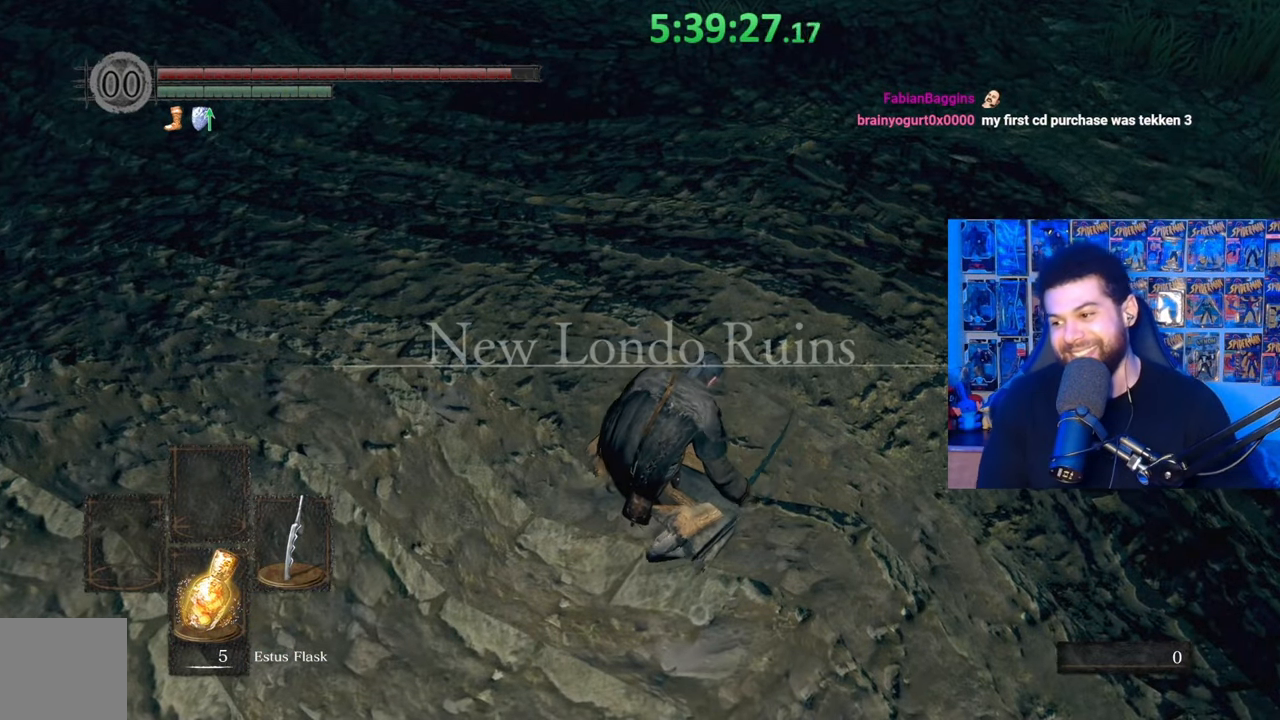
{"buttons": [], "left_stick": "up-left", "right_stick": "center", "events": []}
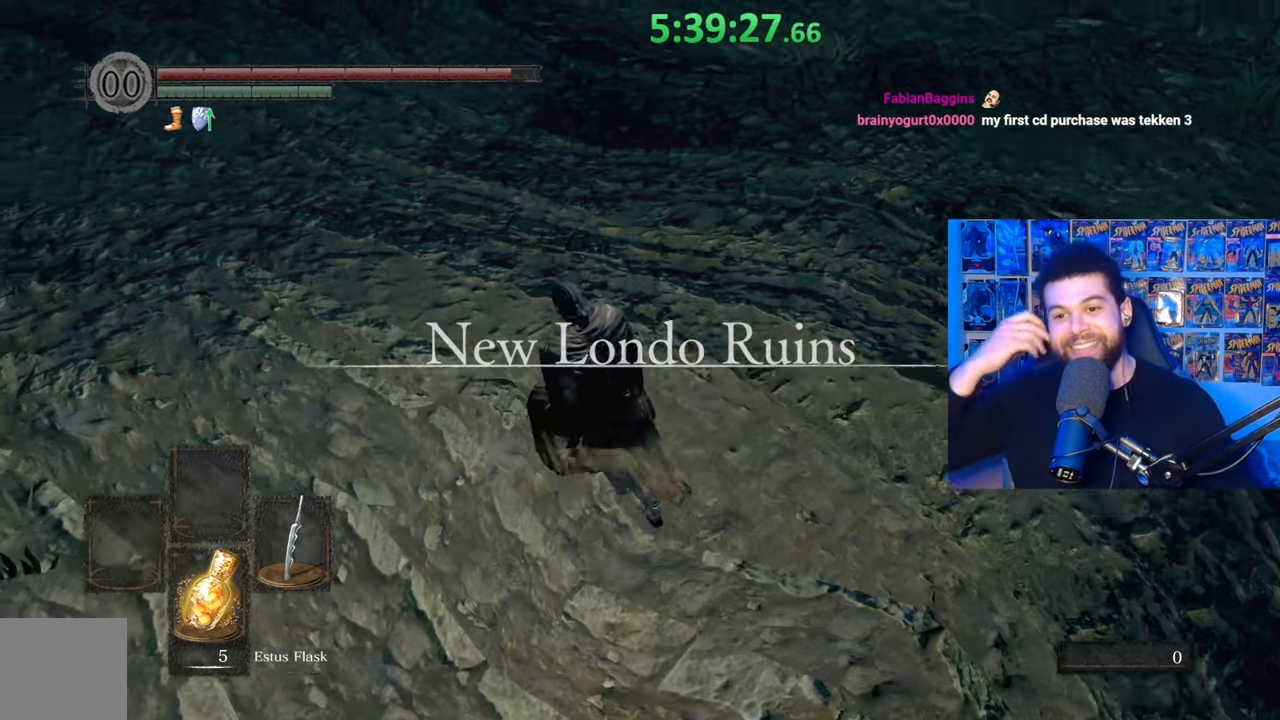
{"buttons": [], "left_stick": "up-right", "right_stick": "center", "events": [[83, "left_stick", "up"], [333, "left_stick", "up-right"]]}
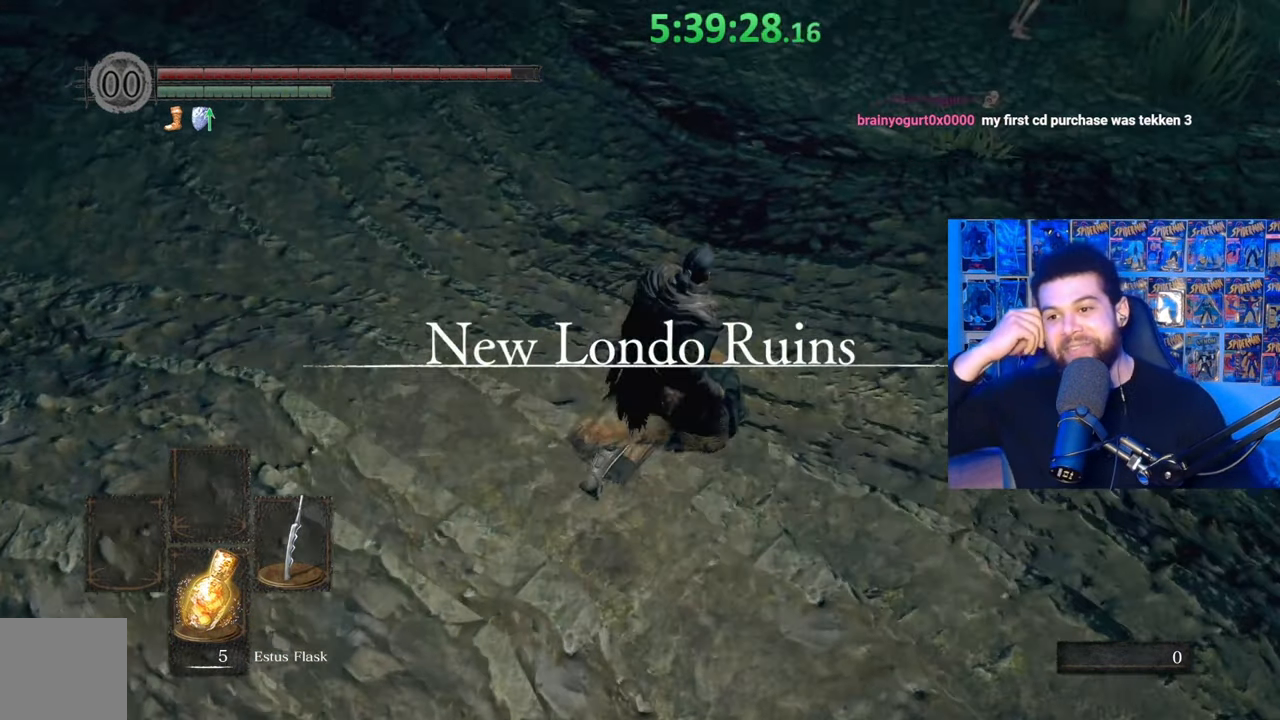
{"buttons": [], "left_stick": "up", "right_stick": "center", "events": [[183, "left_stick", "up"]]}
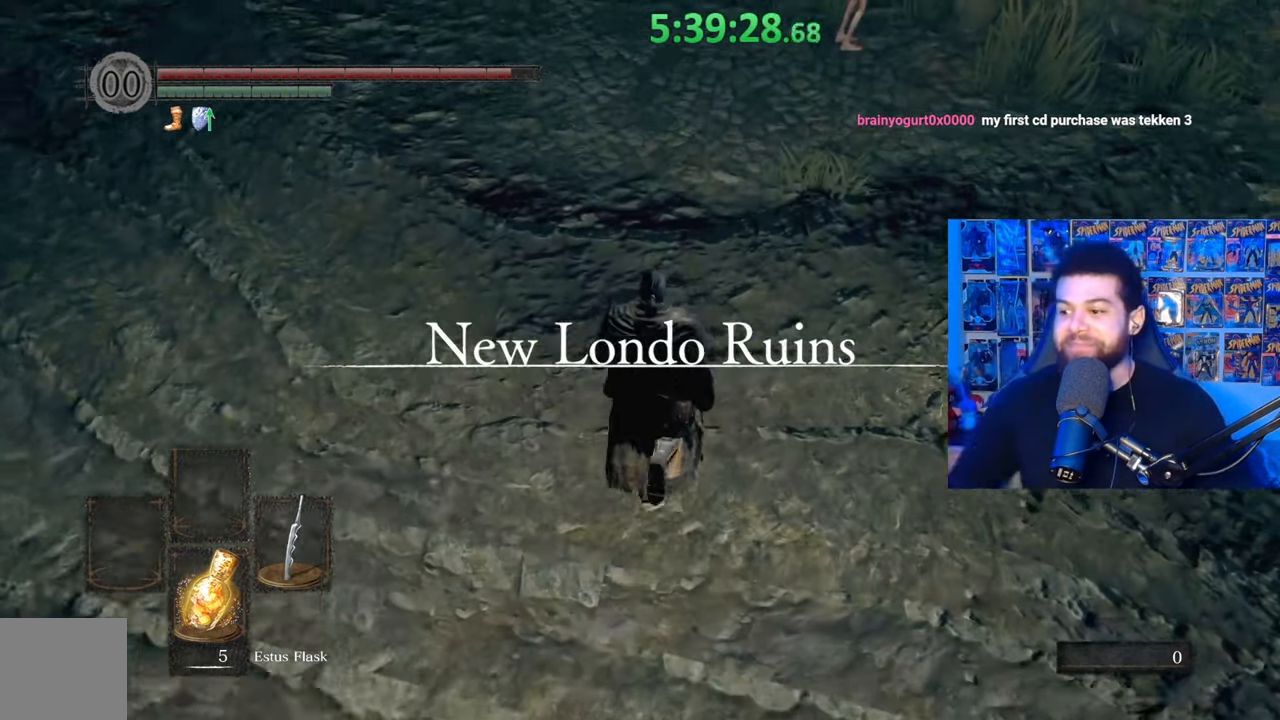
{"buttons": [], "left_stick": "up", "right_stick": "center", "events": [[283, "right_stick", "up"], [433, "right_stick", "center"]]}
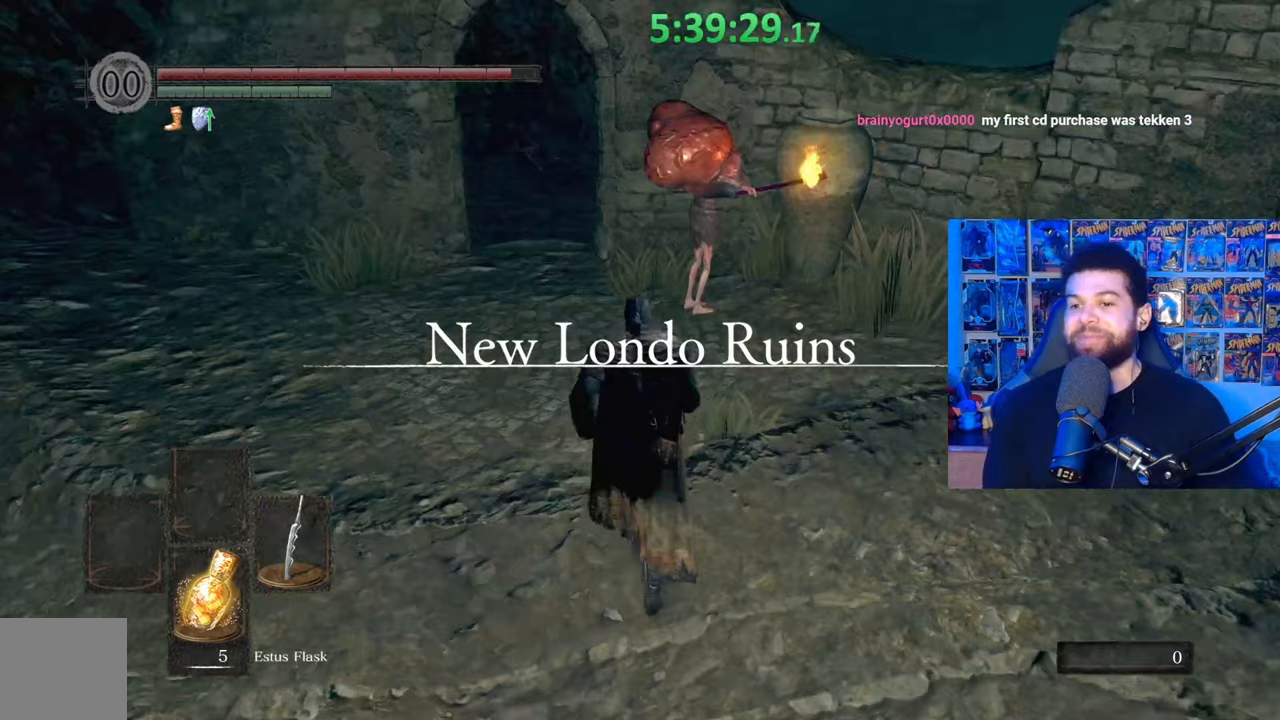
{"buttons": ["B"], "left_stick": "up-left", "right_stick": "down", "events": [[17, "B", "down"], [283, "left_stick", "up-left"], [433, "right_stick", "down"]]}
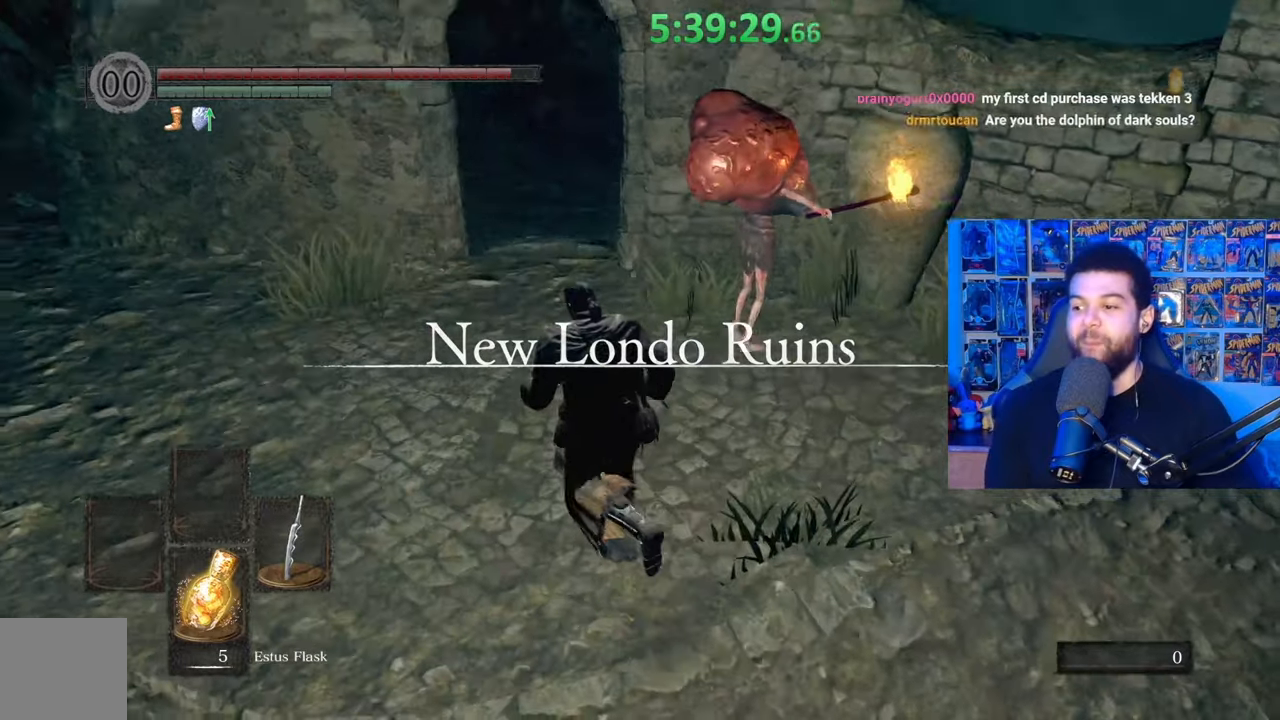
{"buttons": ["B"], "left_stick": "up", "right_stick": "center", "events": [[33, "left_stick", "up"], [33, "right_stick", "center"], [233, "right_stick", "up"], [333, "right_stick", "center"]]}
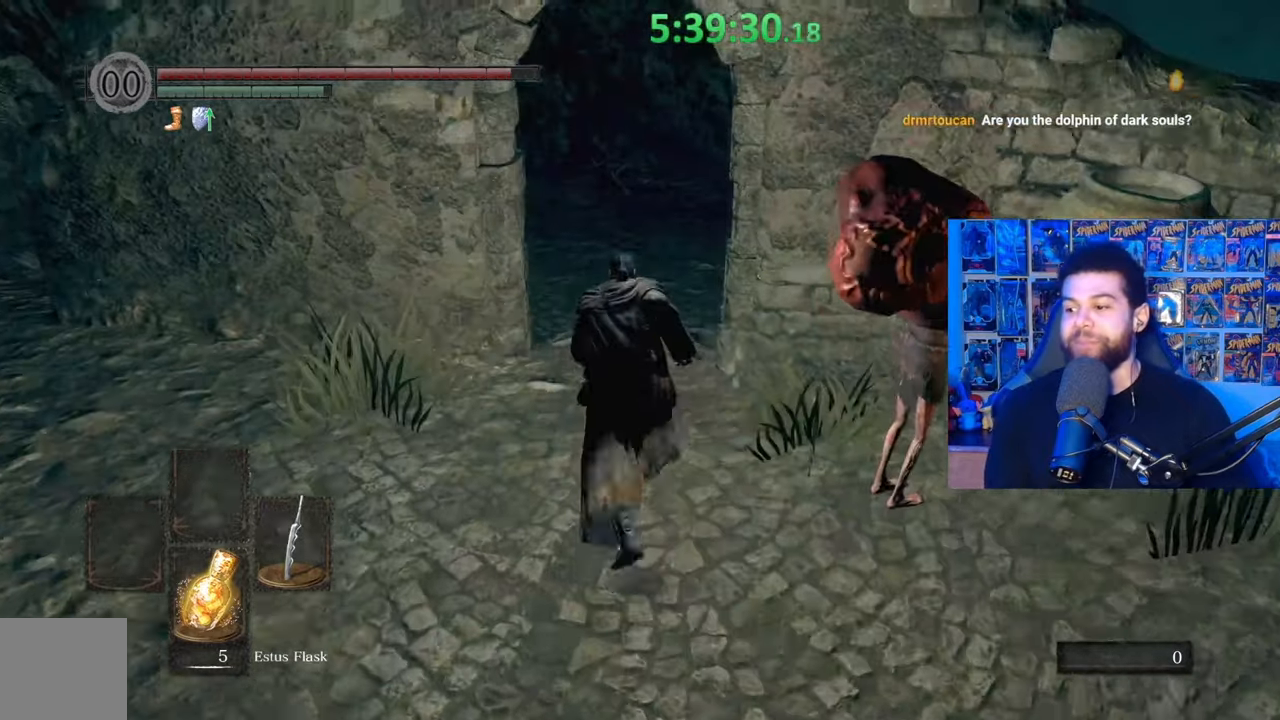
{"buttons": ["B"], "left_stick": "up", "right_stick": "center", "events": []}